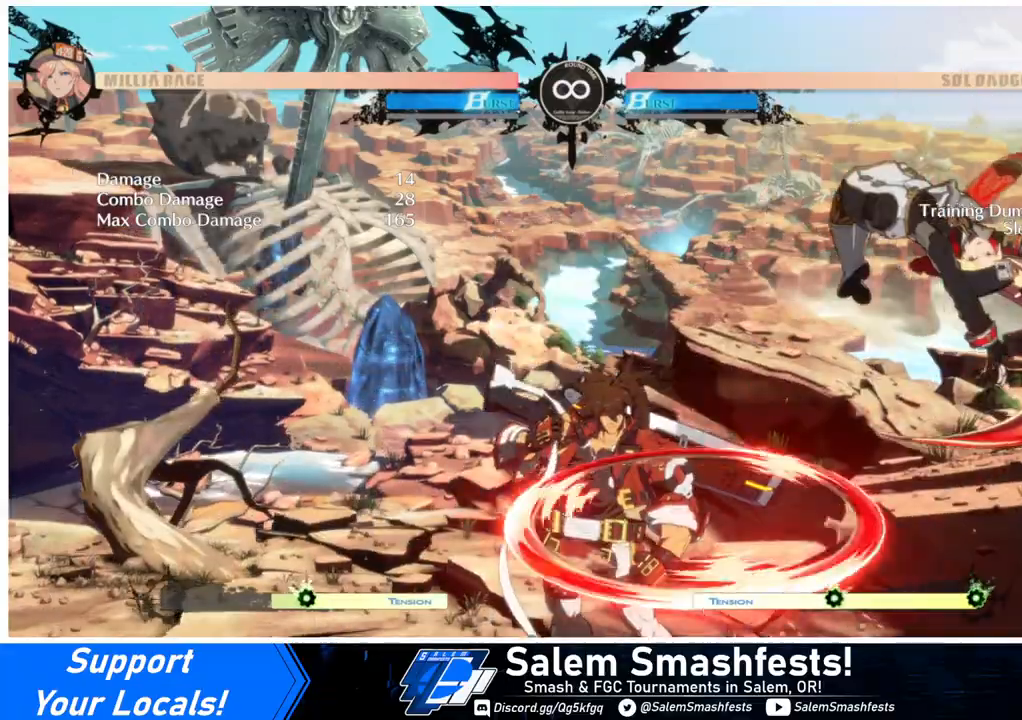
Gameplay with a controller (arcade stick); each line is a JSON object with the inputs held at the frame after it. "events" lists button and stick changes between this image and that frame as [ms after this image, input, new state], when the widget could be followed in between. Not read: L3 R3.
{"buttons": [], "events": []}
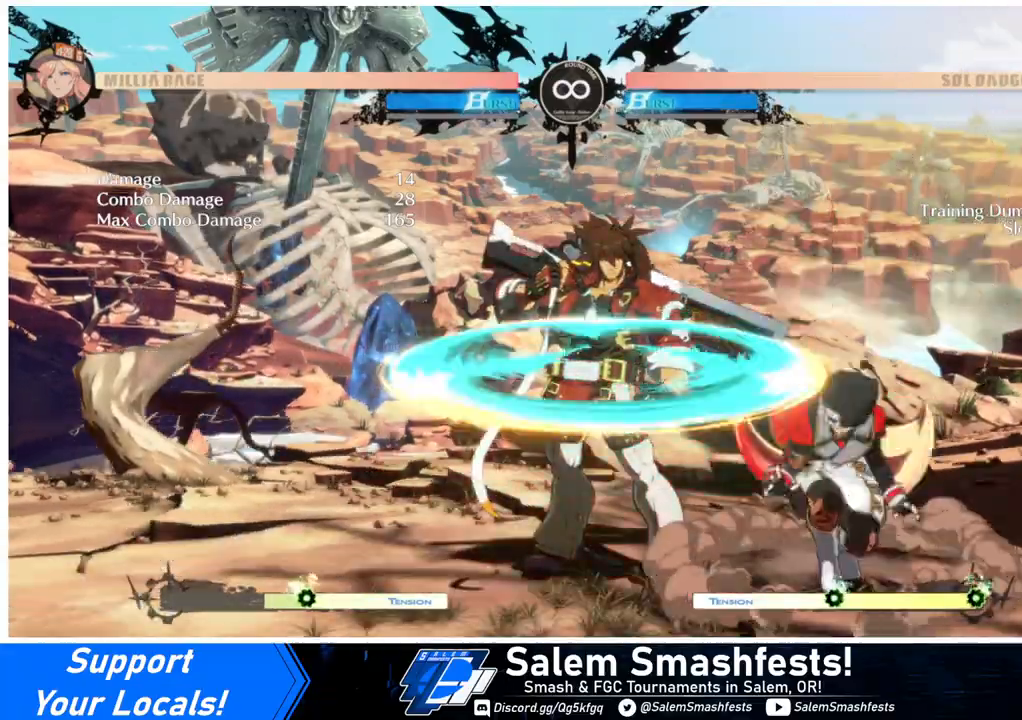
{"buttons": [], "events": [[100, "DPAD_LEFT", "down"], [167, "DPAD_LEFT", "up"], [200, "DPAD_LEFT", "down"], [300, "DPAD_LEFT", "up"], [367, "TRIANGLE", "down"], [467, "TRIANGLE", "up"]]}
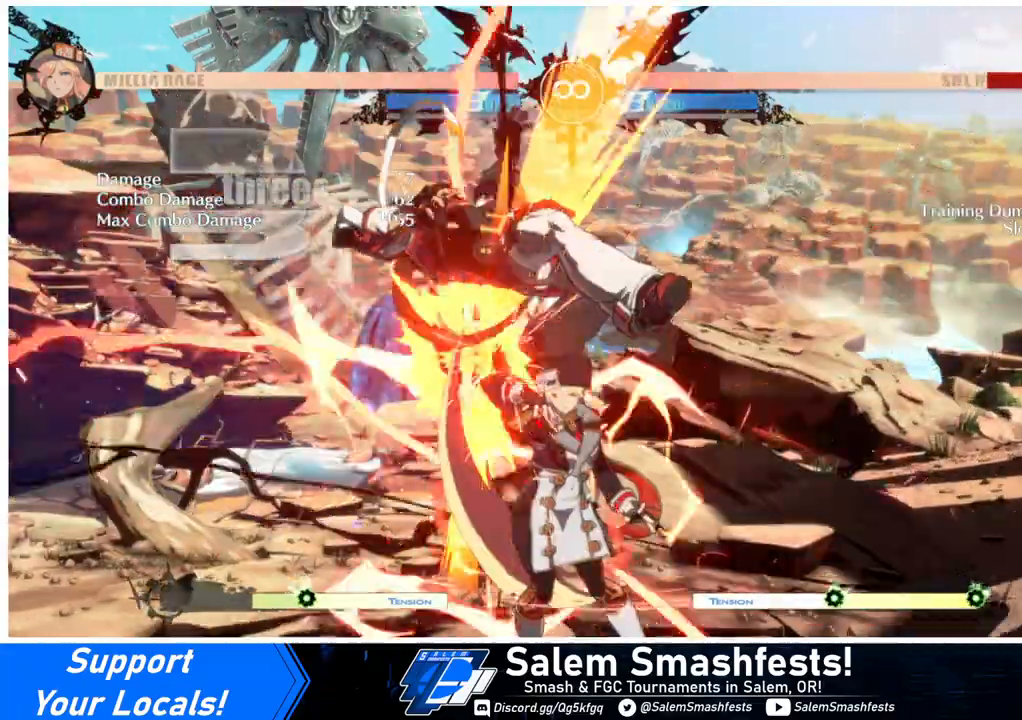
{"buttons": ["DPAD_UP", "DPAD_LEFT"], "events": [[333, "DPAD_LEFT", "down"], [467, "DPAD_UP", "down"]]}
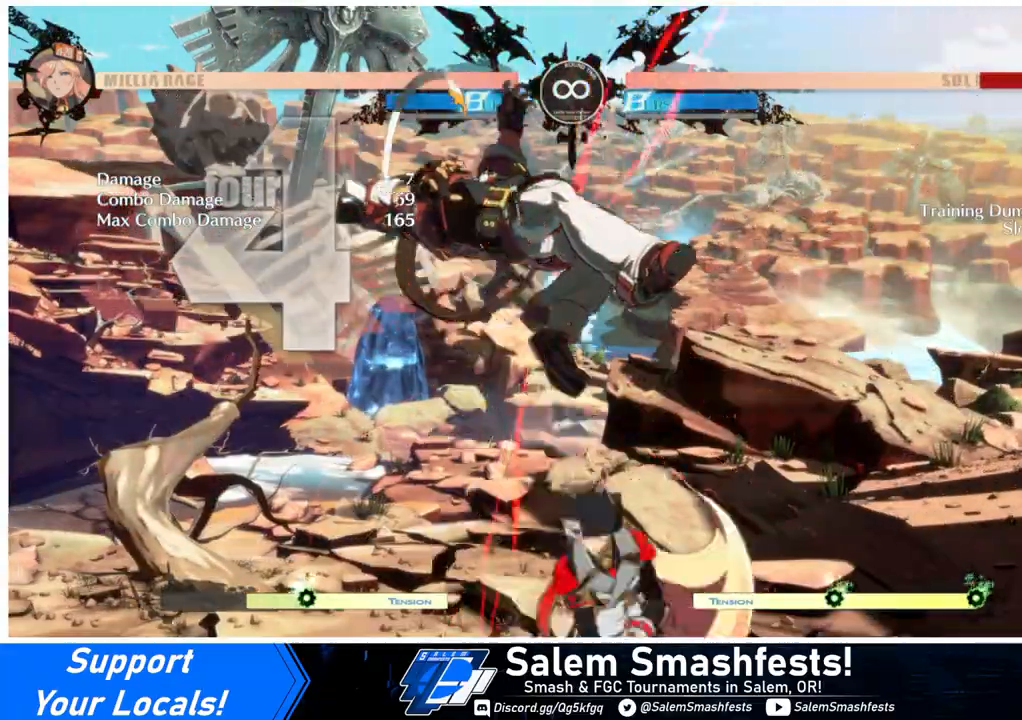
{"buttons": ["DPAD_LEFT"], "events": [[67, "R2", "down"], [133, "DPAD_UP", "up"], [200, "R2", "up"], [267, "DPAD_UP", "down"], [400, "DPAD_UP", "up"]]}
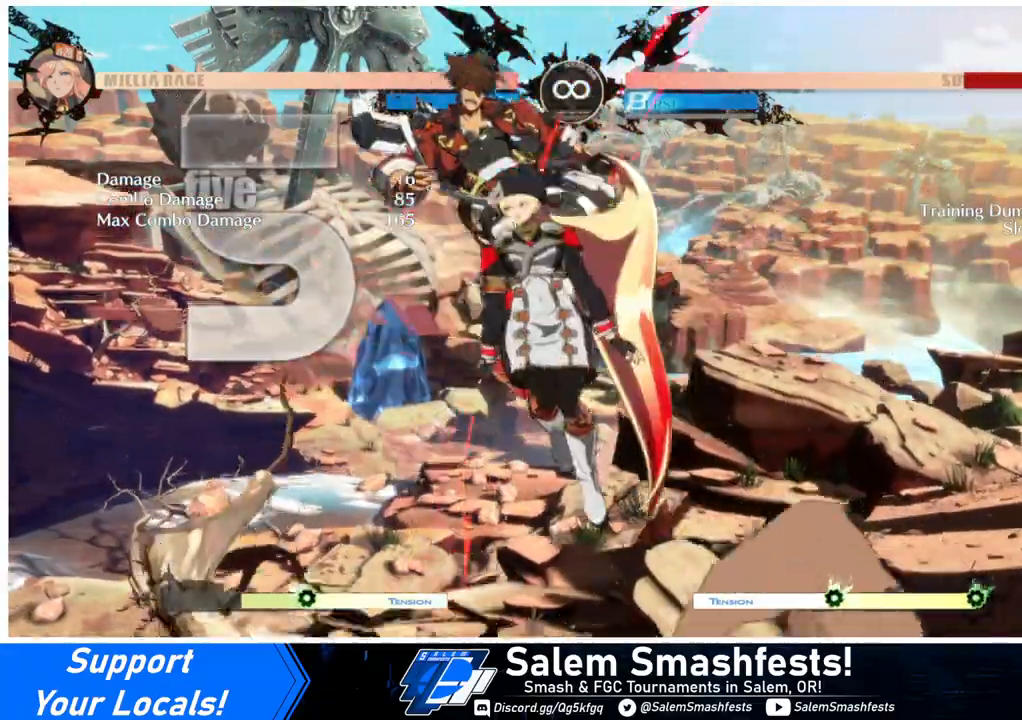
{"buttons": ["DPAD_LEFT"], "events": [[33, "TRIANGLE", "down"], [133, "TRIANGLE", "up"]]}
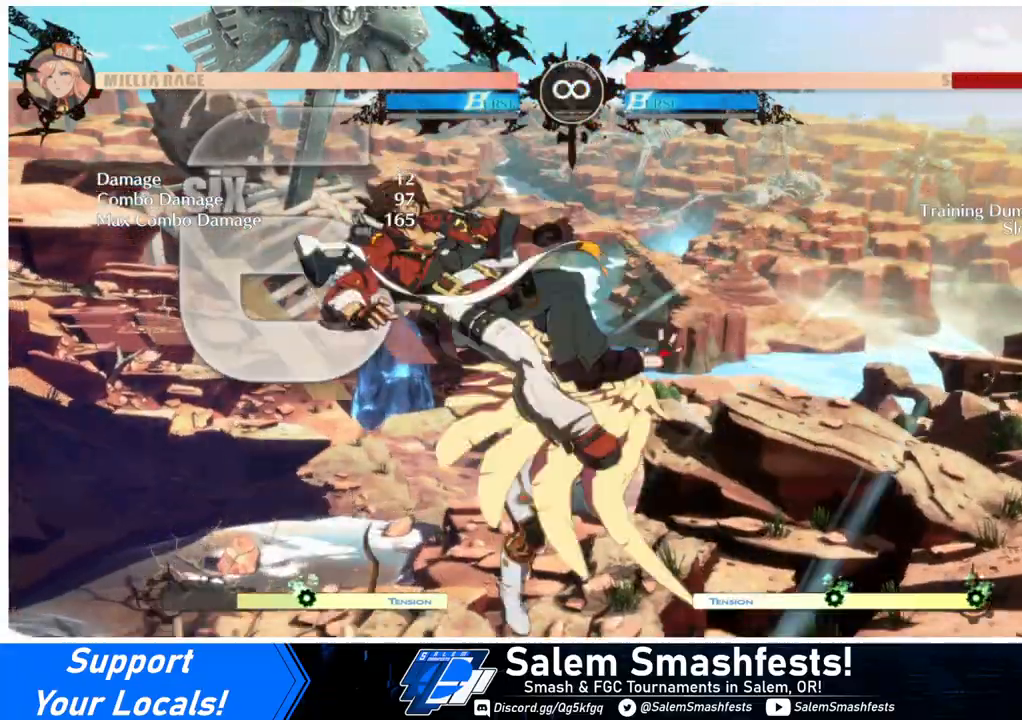
{"buttons": ["DPAD_LEFT"], "events": [[133, "TRIANGLE", "down"], [333, "TRIANGLE", "up"]]}
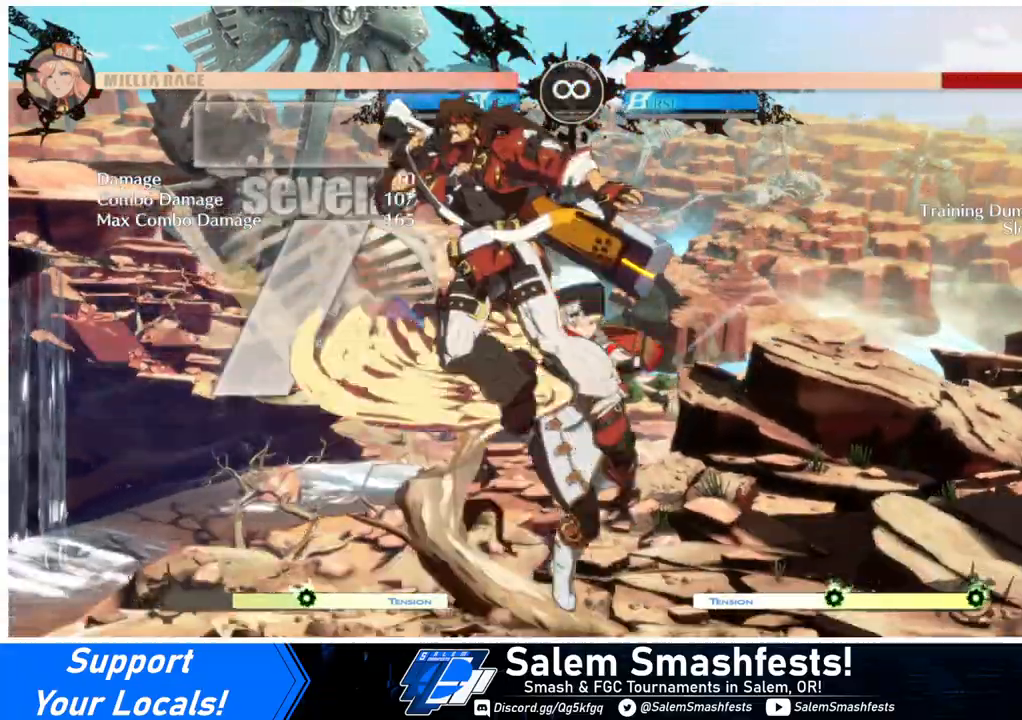
{"buttons": [], "events": [[67, "DPAD_LEFT", "up"], [133, "TRIANGLE", "down"], [267, "TRIANGLE", "up"]]}
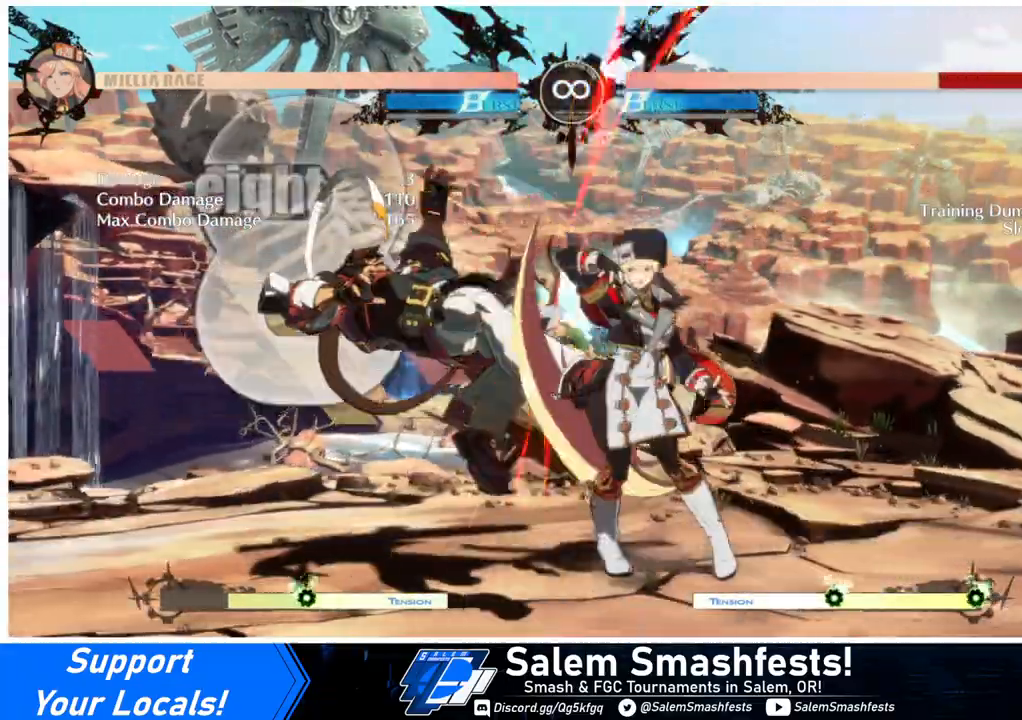
{"buttons": [], "events": [[100, "DPAD_LEFT", "down"], [200, "R1", "down"], [367, "DPAD_LEFT", "up"], [367, "R1", "up"]]}
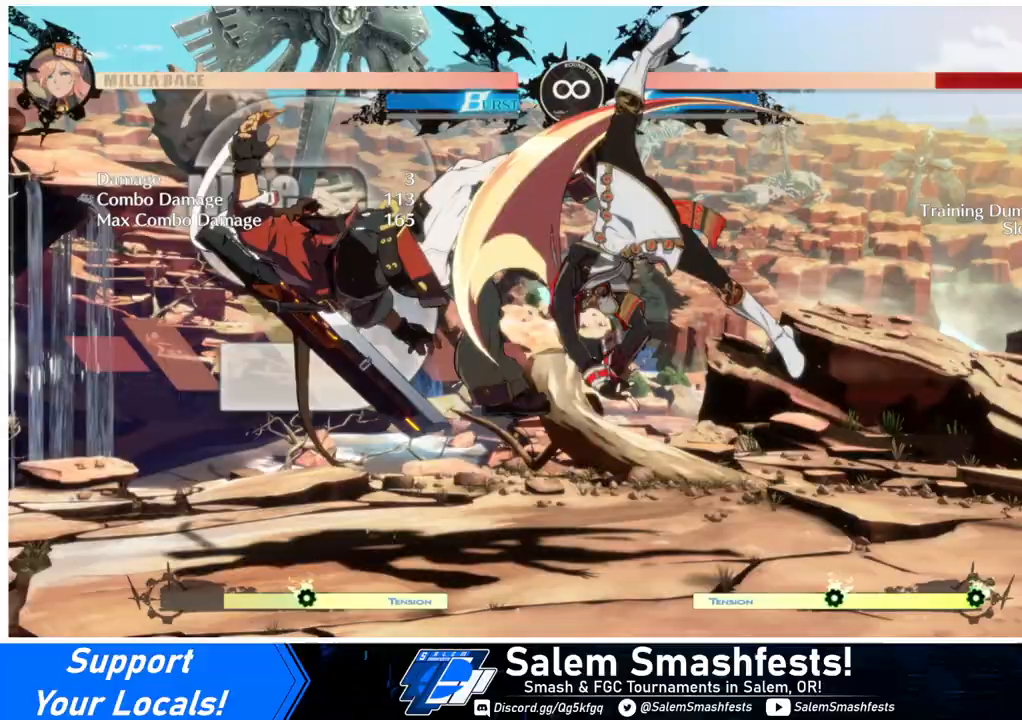
{"buttons": ["DPAD_DOWN", "DPAD_RIGHT"], "events": [[433, "DPAD_DOWN", "down"], [467, "DPAD_RIGHT", "down"]]}
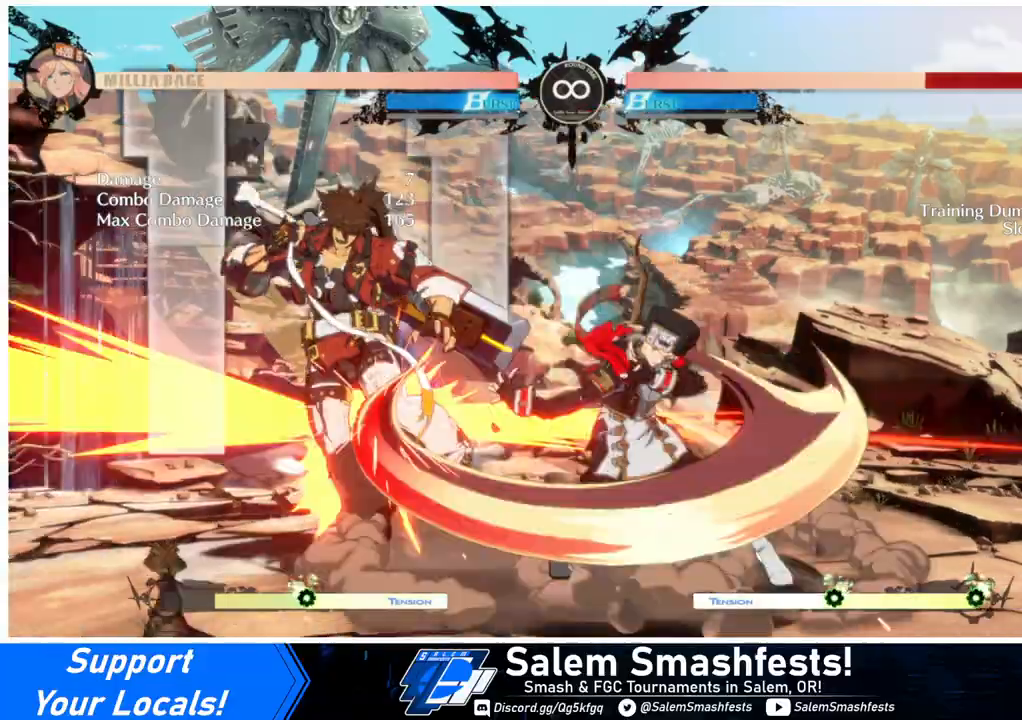
{"buttons": ["DPAD_LEFT"], "events": [[33, "CROSS", "down"], [33, "DPAD_DOWN", "up"], [100, "DPAD_RIGHT", "up"], [200, "CROSS", "up"], [233, "DPAD_LEFT", "down"]]}
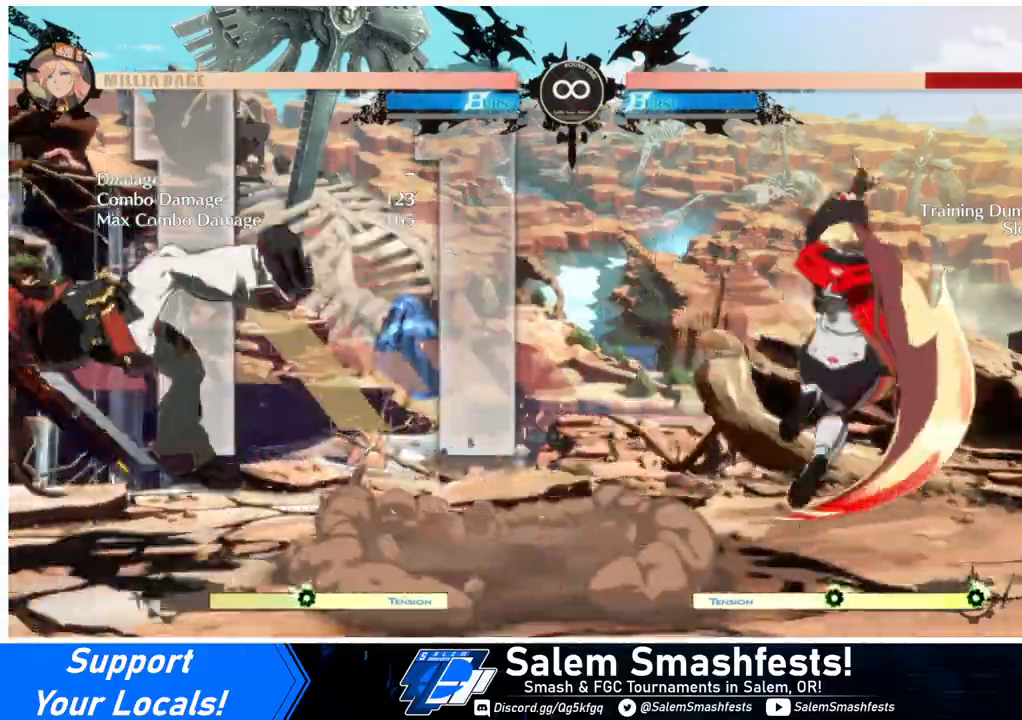
{"buttons": ["DPAD_LEFT"], "events": []}
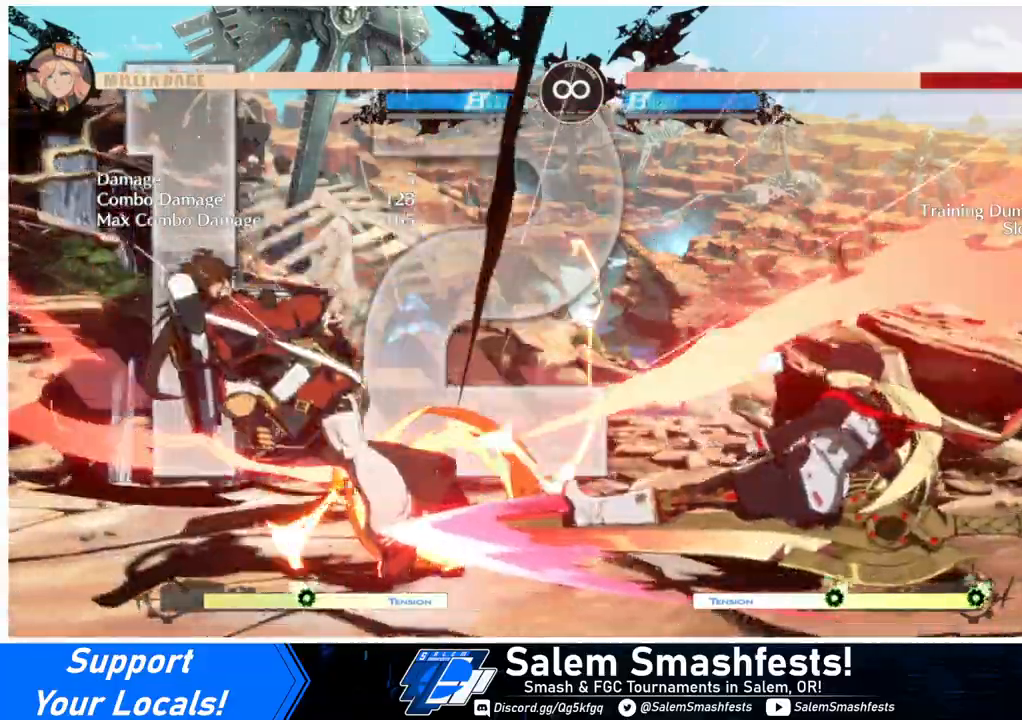
{"buttons": ["L1", "DPAD_UP", "DPAD_LEFT"], "events": [[400, "DPAD_UP", "down"], [500, "L1", "down"]]}
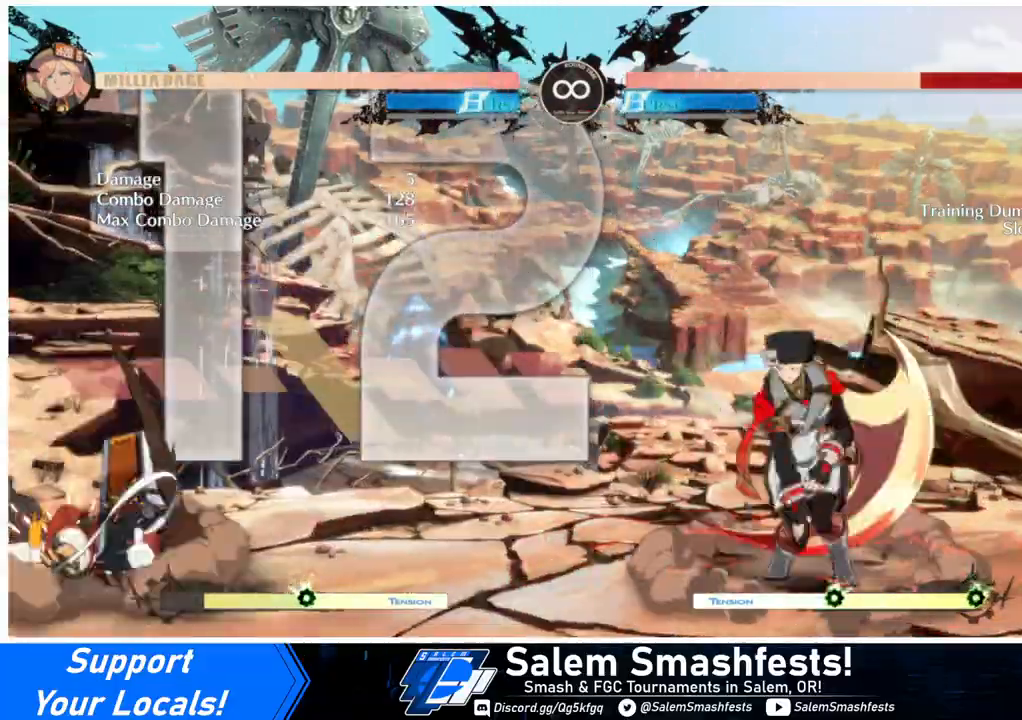
{"buttons": ["L1"], "events": [[33, "DPAD_UP", "up"], [67, "DPAD_LEFT", "up"], [133, "L1", "up"], [400, "L1", "down"]]}
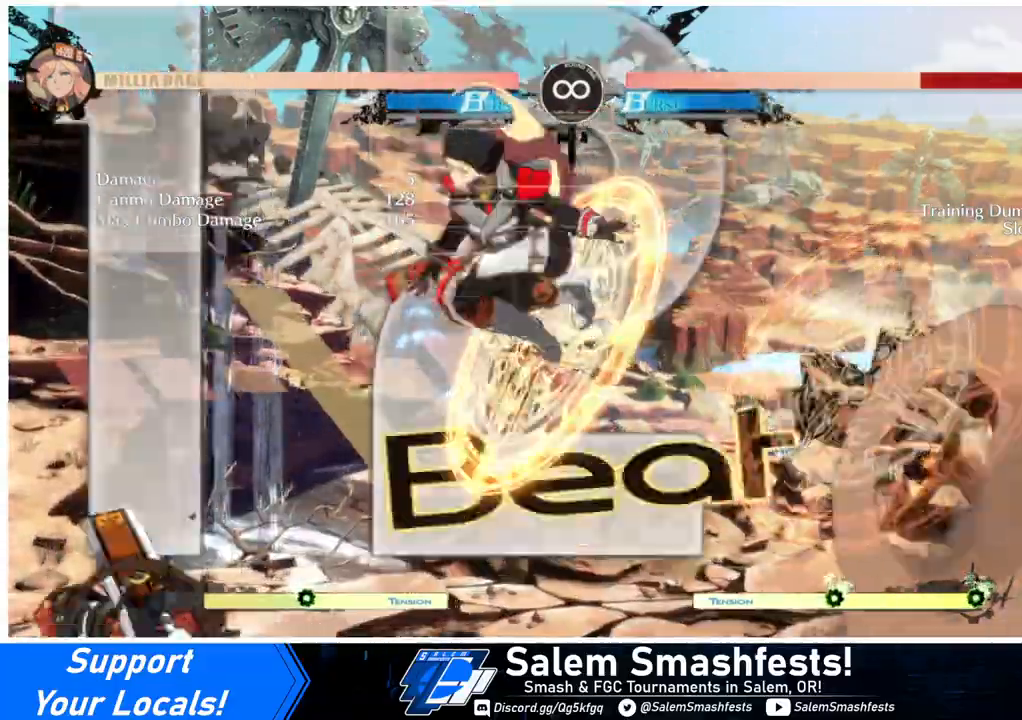
{"buttons": ["DPAD_DOWN", "DPAD_RIGHT"], "events": [[67, "L1", "up"], [133, "DPAD_RIGHT", "down"], [267, "R1", "down"], [333, "DPAD_DOWN", "down"], [400, "R1", "up"]]}
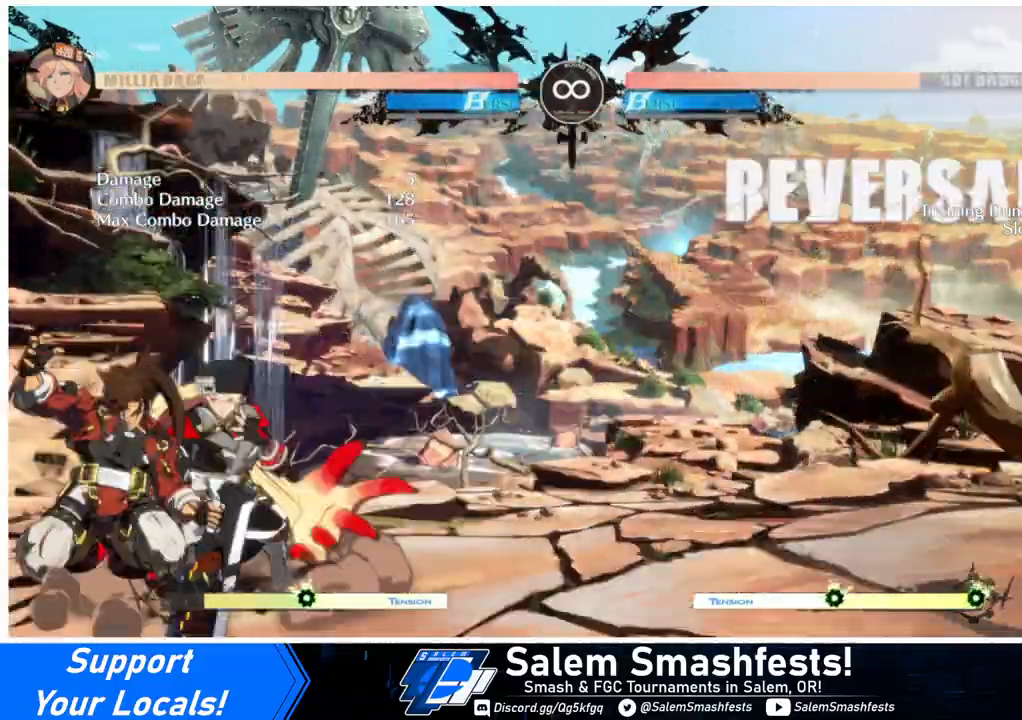
{"buttons": ["R1", "DPAD_DOWN", "DPAD_RIGHT"], "events": [[467, "R1", "down"]]}
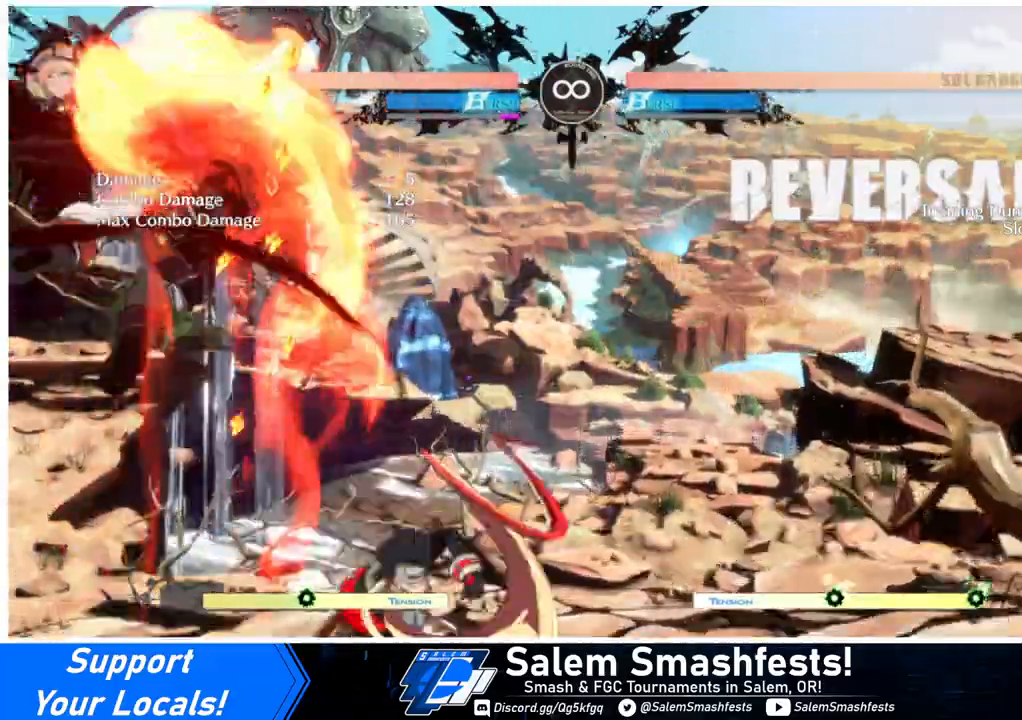
{"buttons": ["SQUARE"], "events": [[67, "DPAD_DOWN", "up"], [67, "DPAD_RIGHT", "up"], [133, "R1", "up"], [167, "DPAD_DOWN", "down"], [233, "DPAD_RIGHT", "down"], [267, "DPAD_DOWN", "up"], [300, "SQUARE", "down"], [367, "DPAD_RIGHT", "up"]]}
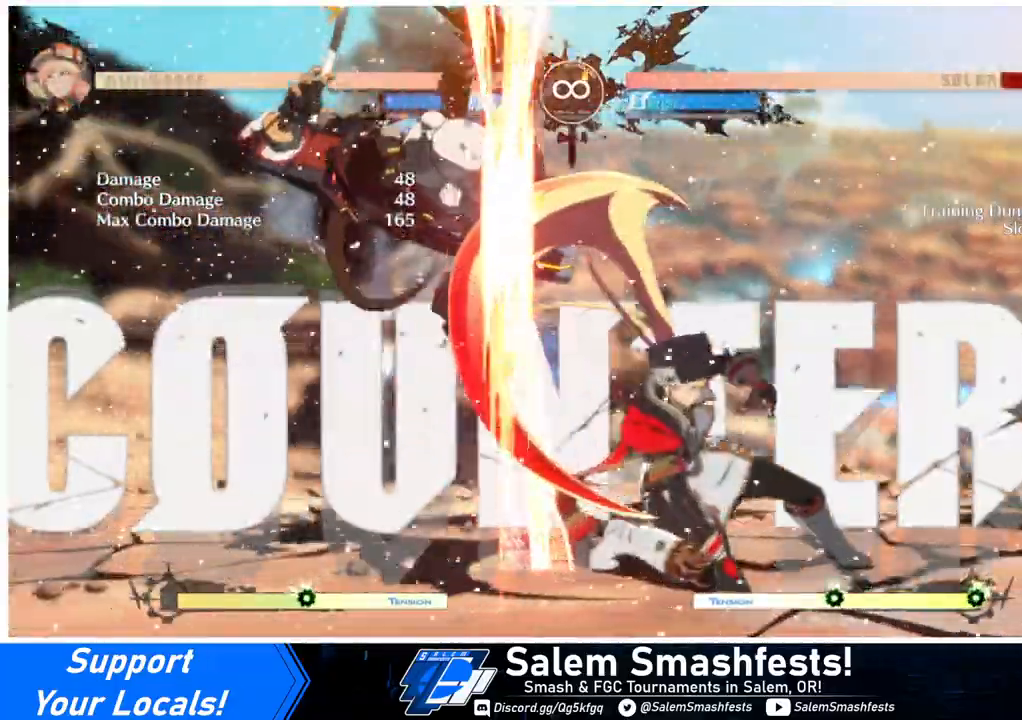
{"buttons": [], "events": [[33, "SQUARE", "up"]]}
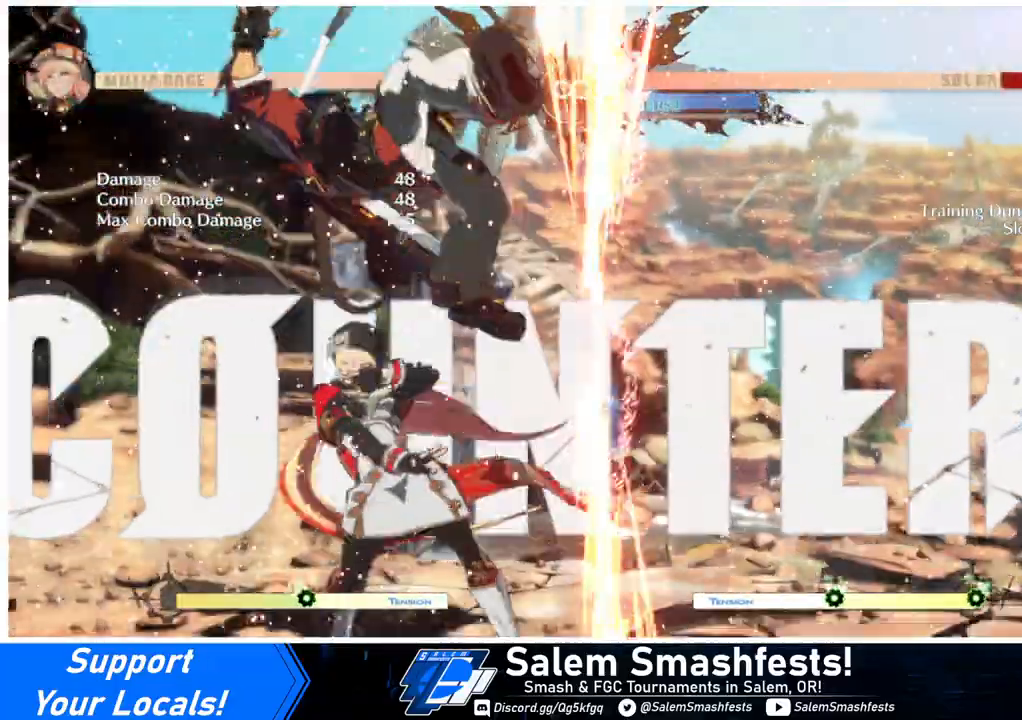
{"buttons": [], "events": [[200, "TRIANGLE", "down"], [333, "TRIANGLE", "up"]]}
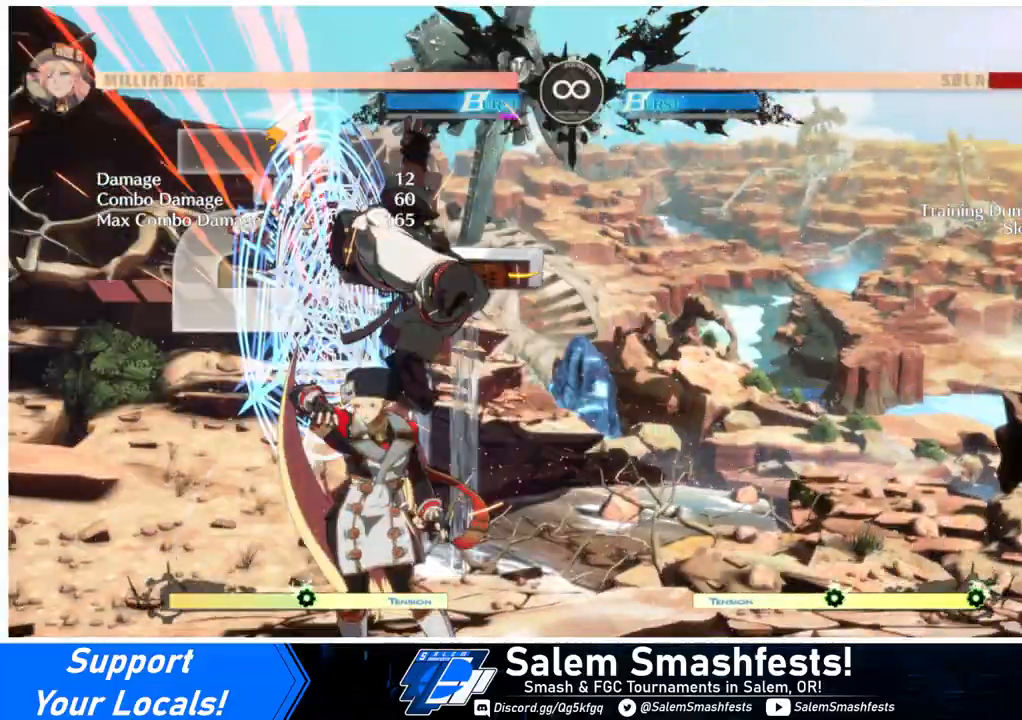
{"buttons": ["R1", "DPAD_LEFT"], "events": [[333, "DPAD_LEFT", "down"], [500, "R1", "down"]]}
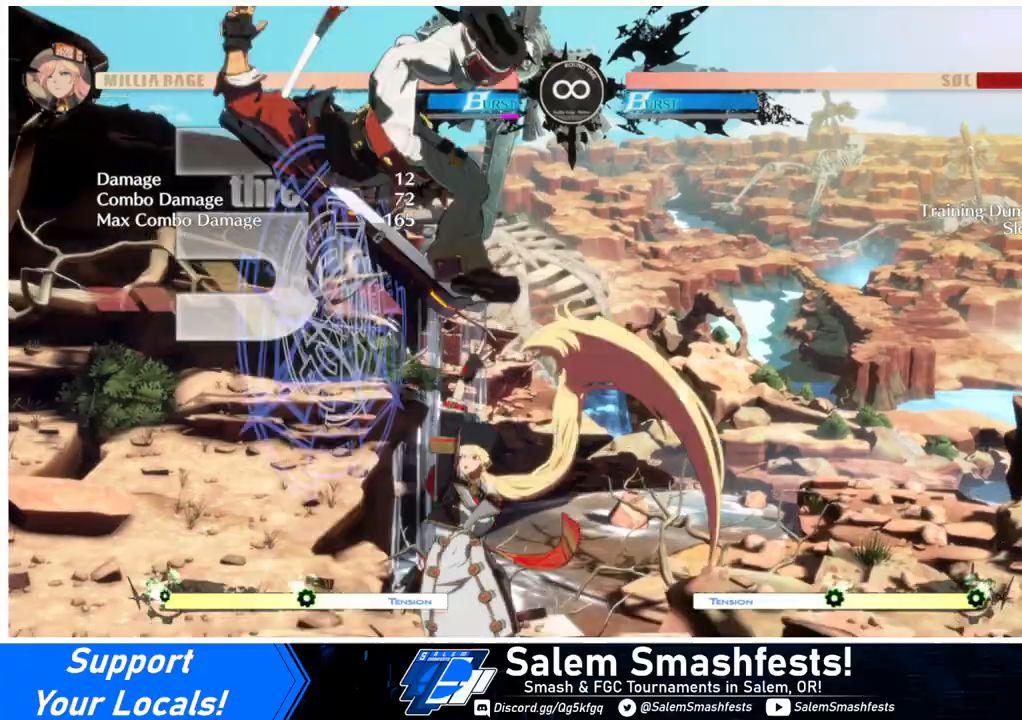
{"buttons": [], "events": [[133, "R1", "up"], [167, "DPAD_LEFT", "up"]]}
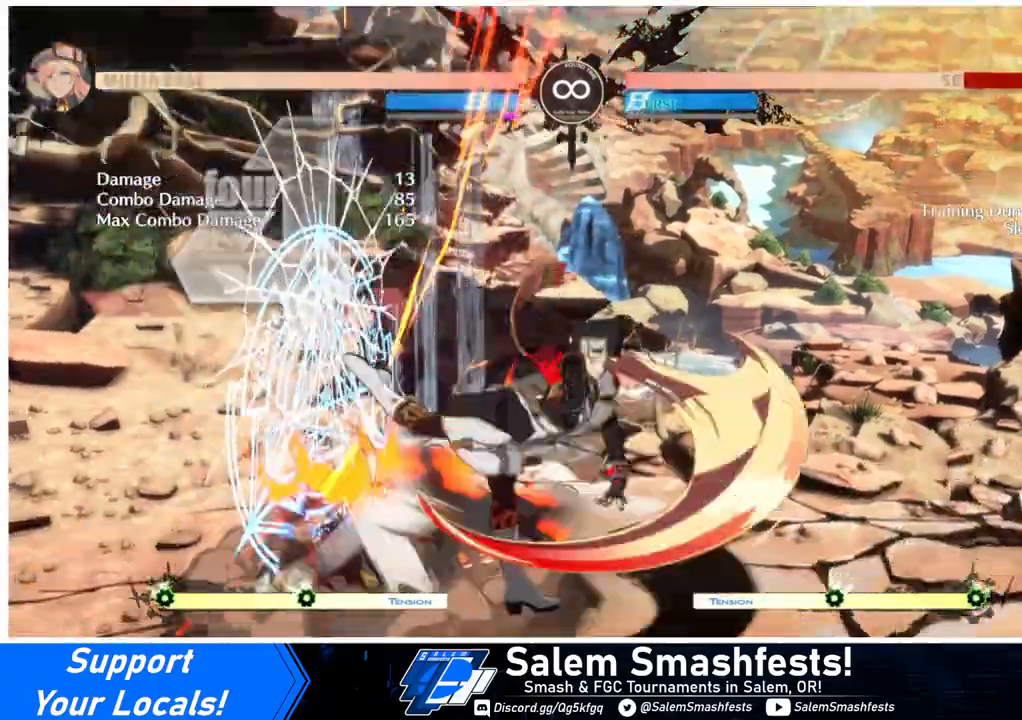
{"buttons": ["CROSS"], "events": [[300, "DPAD_DOWN", "down"], [367, "DPAD_RIGHT", "down"], [400, "DPAD_DOWN", "up"], [433, "CROSS", "down"], [433, "DPAD_RIGHT", "up"]]}
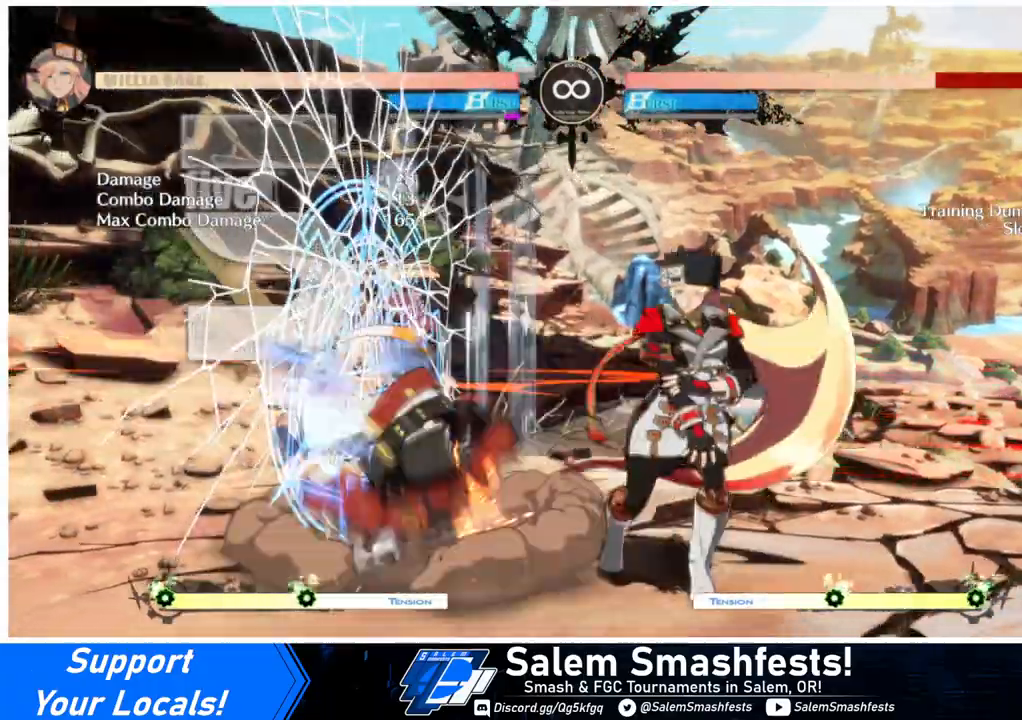
{"buttons": [], "events": [[33, "CROSS", "up"]]}
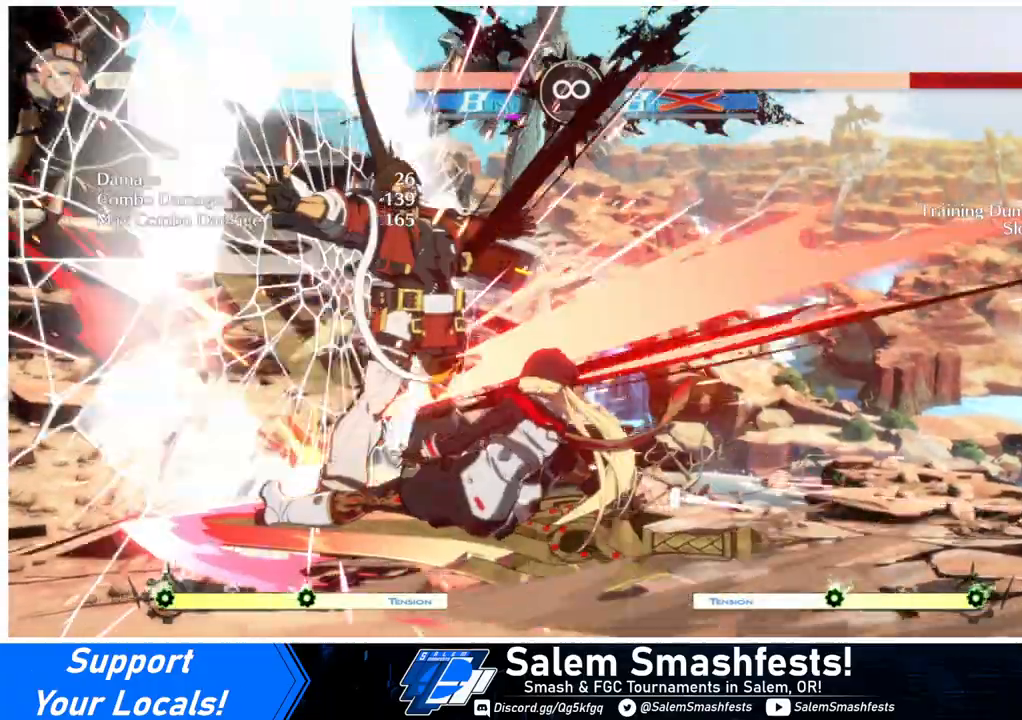
{"buttons": [], "events": []}
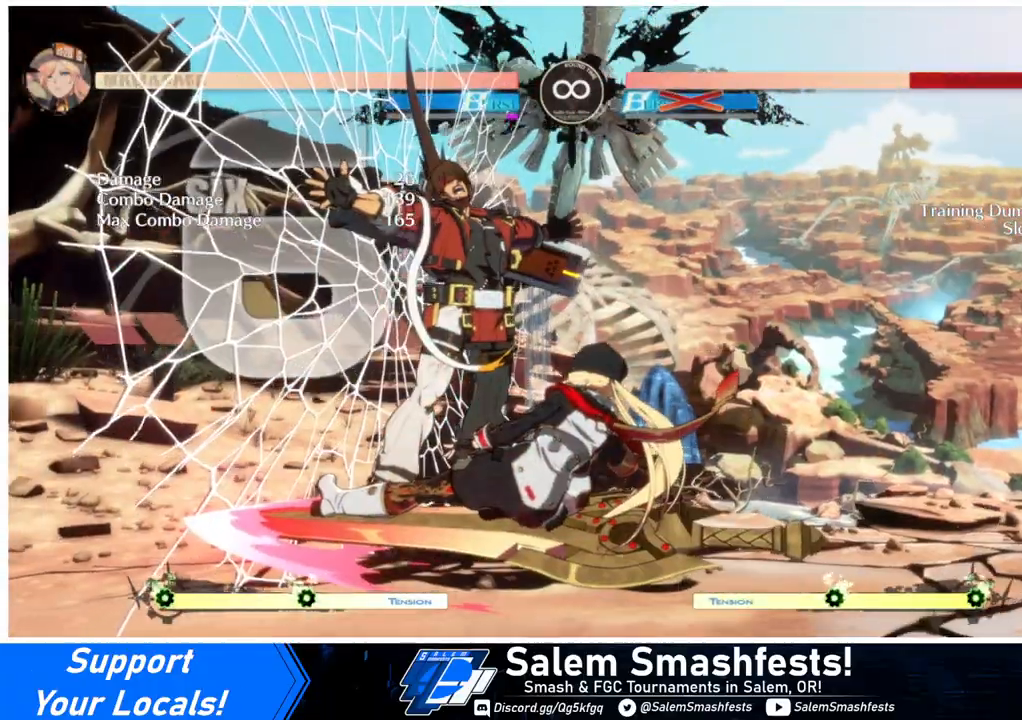
{"buttons": ["DPAD_LEFT"], "events": [[500, "DPAD_LEFT", "down"]]}